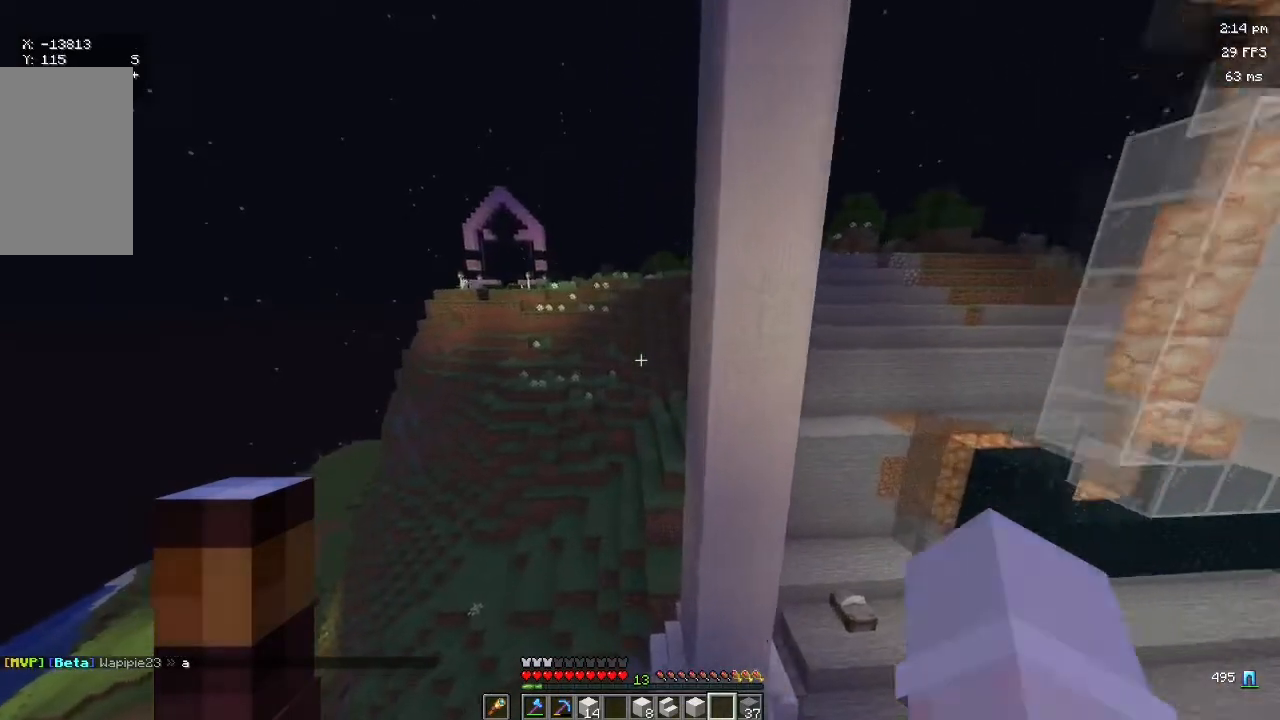
Gameplay with keyboard and mouse; each line is a JSON object with the keys and mouse buttons held at the frame after it. "events" lists presses ("down") and releases ("up") of "a", "d", "s", "w", "mouse_left" and "mouse_right" between this image and that frame as [ms after this image, input, new state], when the widget could be followed in between. "mouse_left", "mouse_right" = the "left", "right" buttons of the "mouse" list. No other keys are recorded. Fast repeated clicks can show as one long hold. Mouse movement is not recorded.
{"keys": ["a"], "mouse": []}
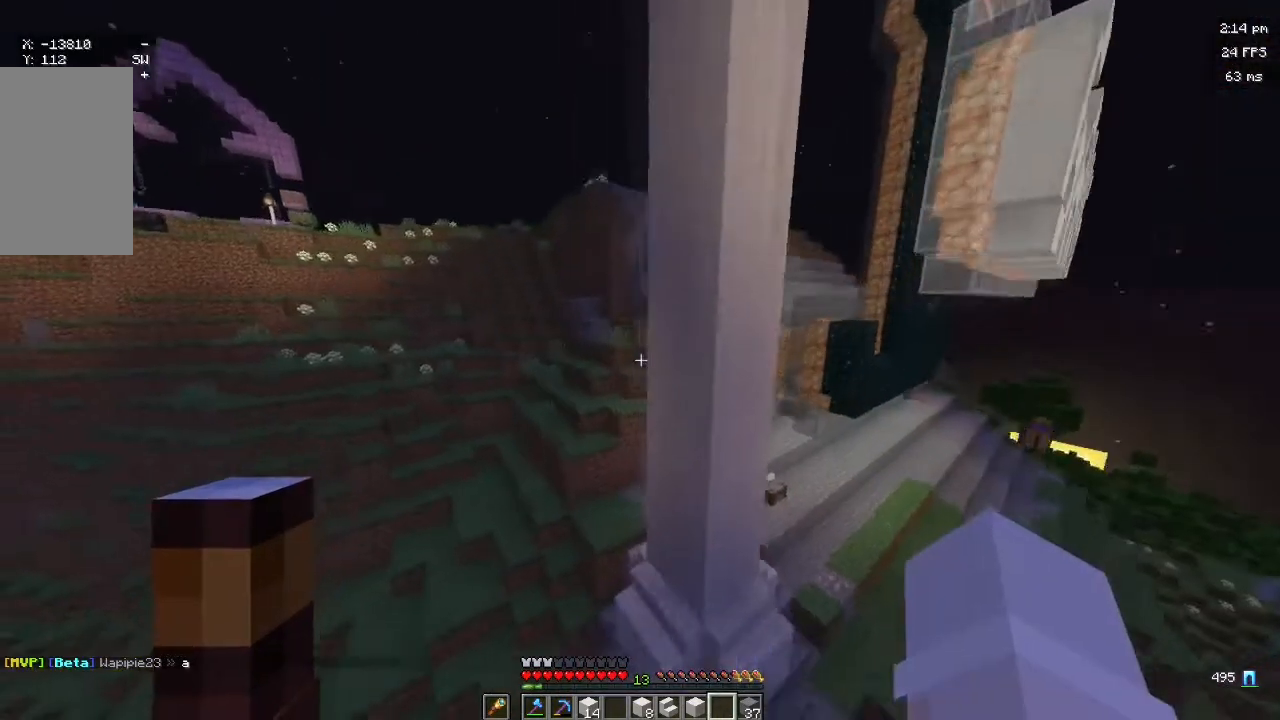
{"keys": [], "mouse": [], "events": [[133, "a", "up"]]}
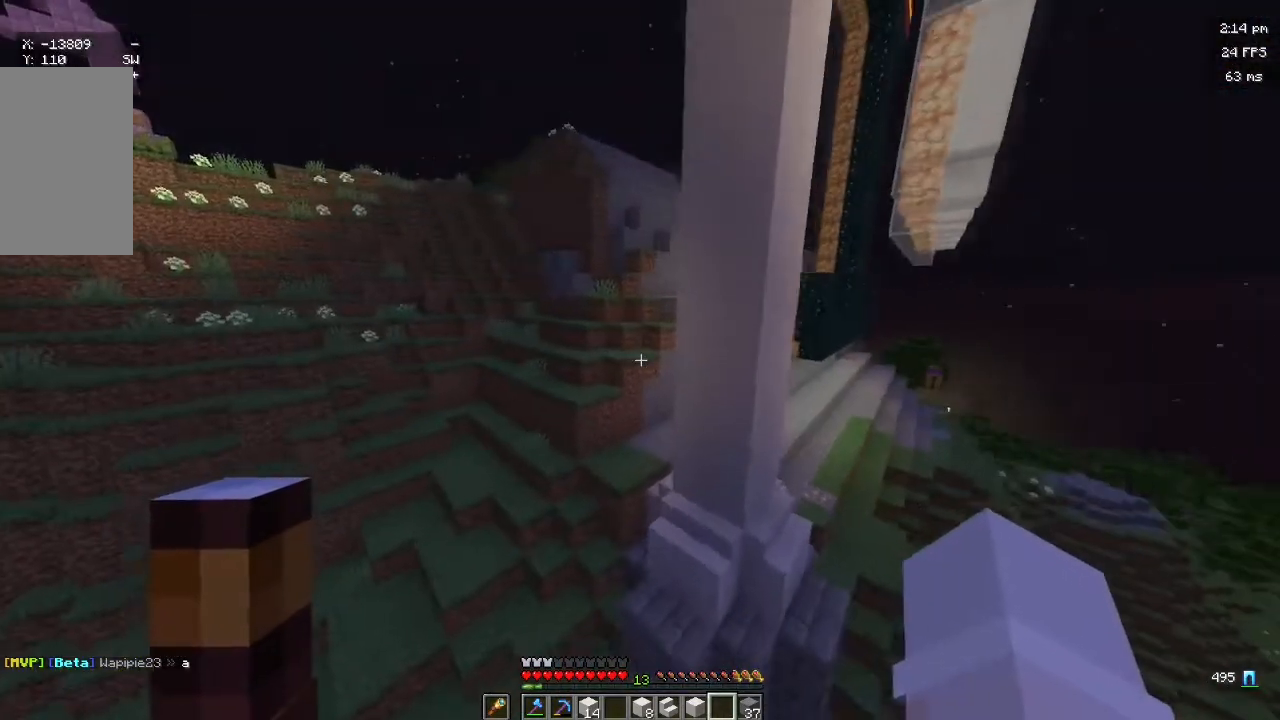
{"keys": ["a"], "mouse": []}
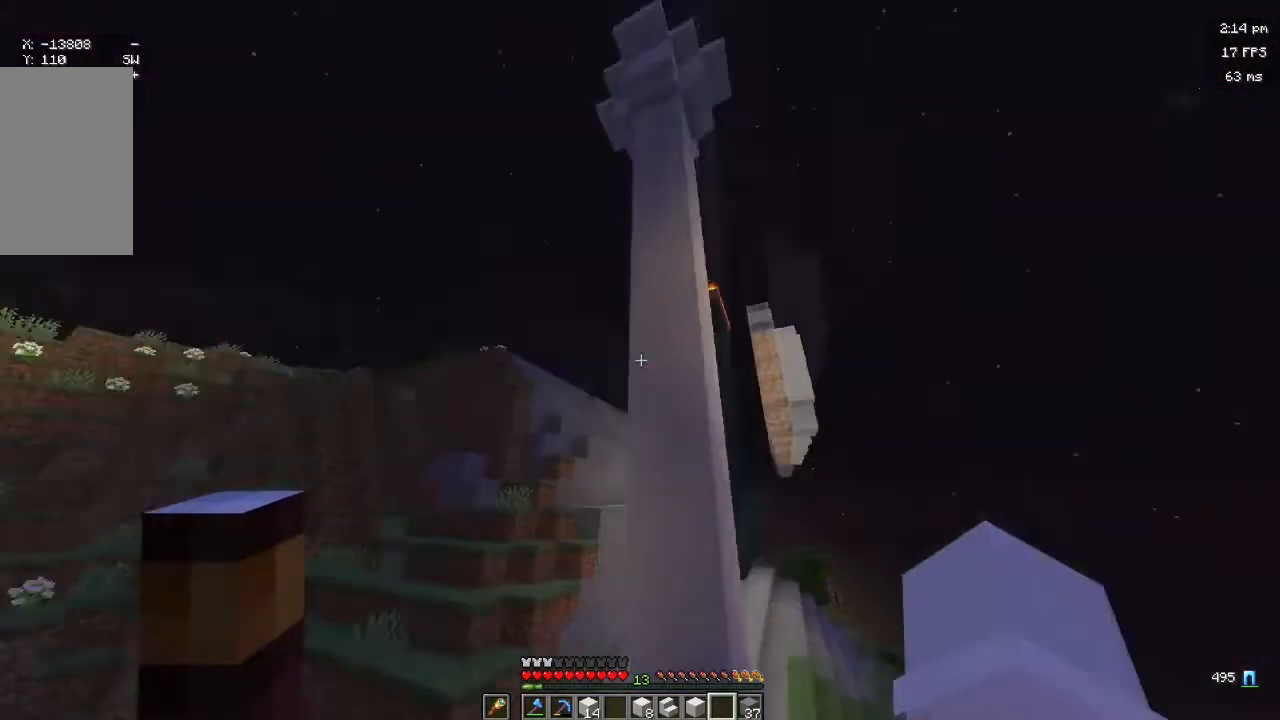
{"keys": [], "mouse": [], "events": [[33, "a", "up"]]}
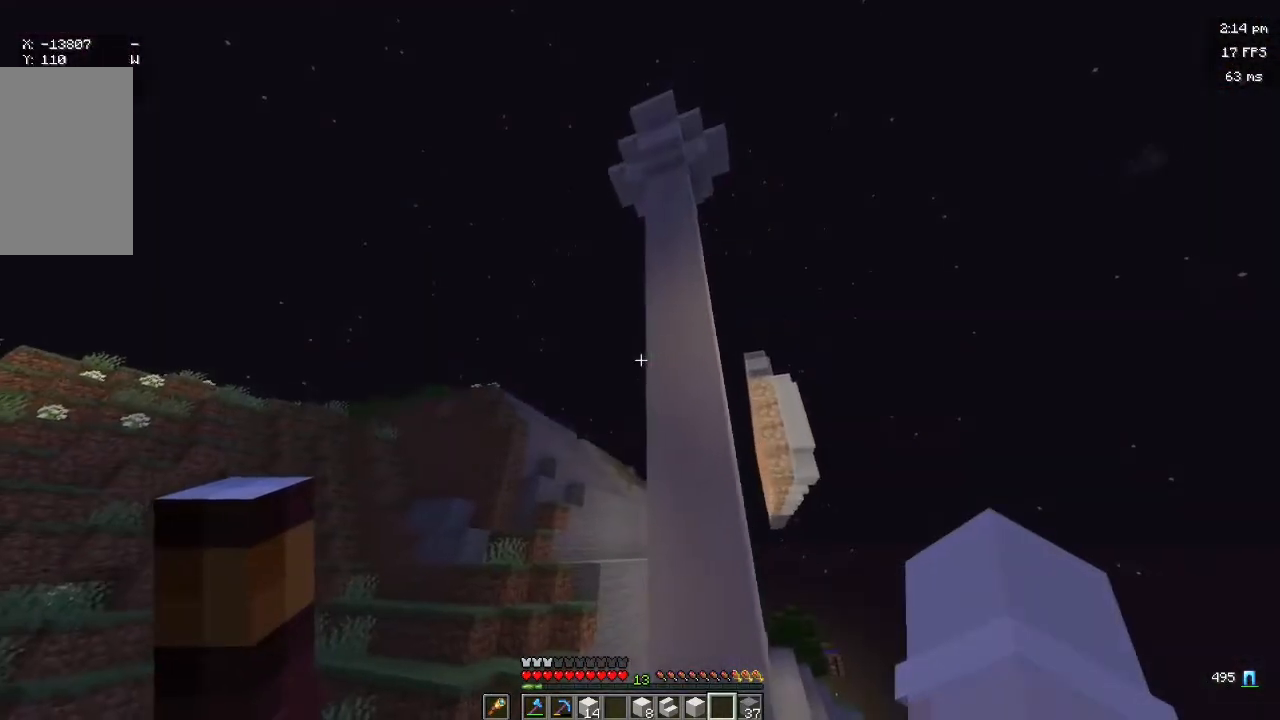
{"keys": [], "mouse": [], "events": []}
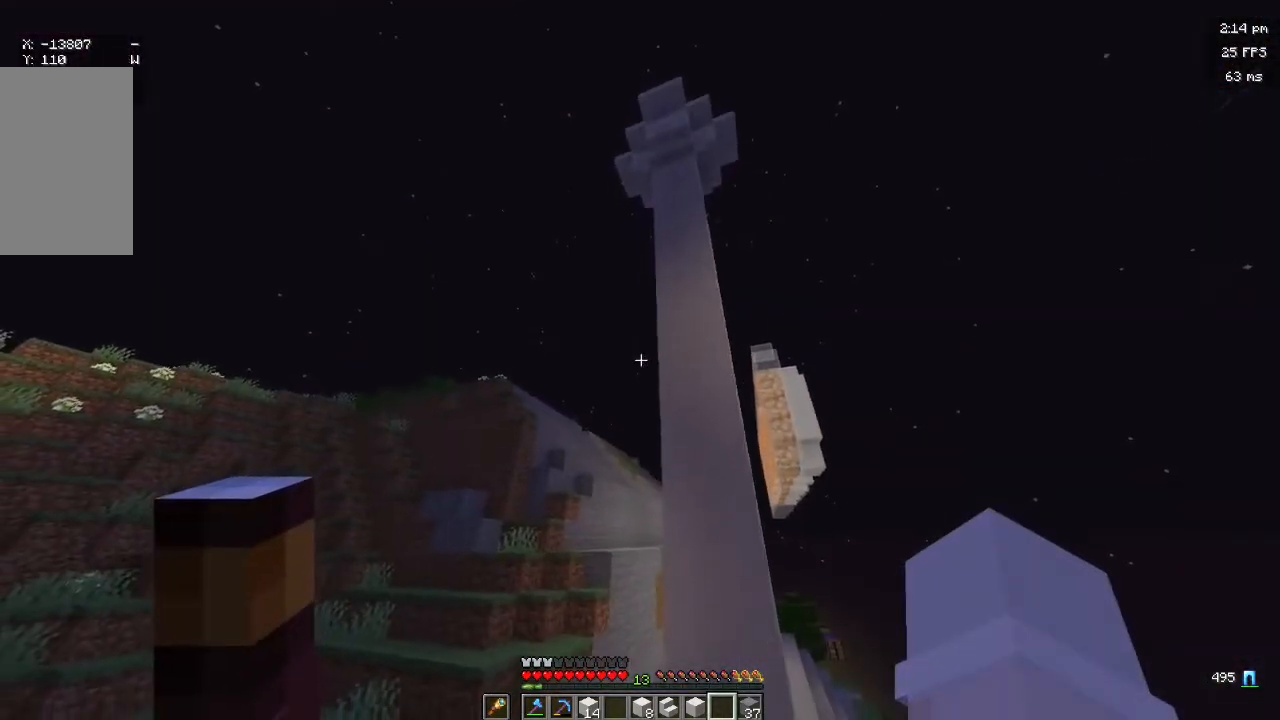
{"keys": ["d", "s"], "mouse": [], "events": [[67, "d", "down"], [167, "s", "down"]]}
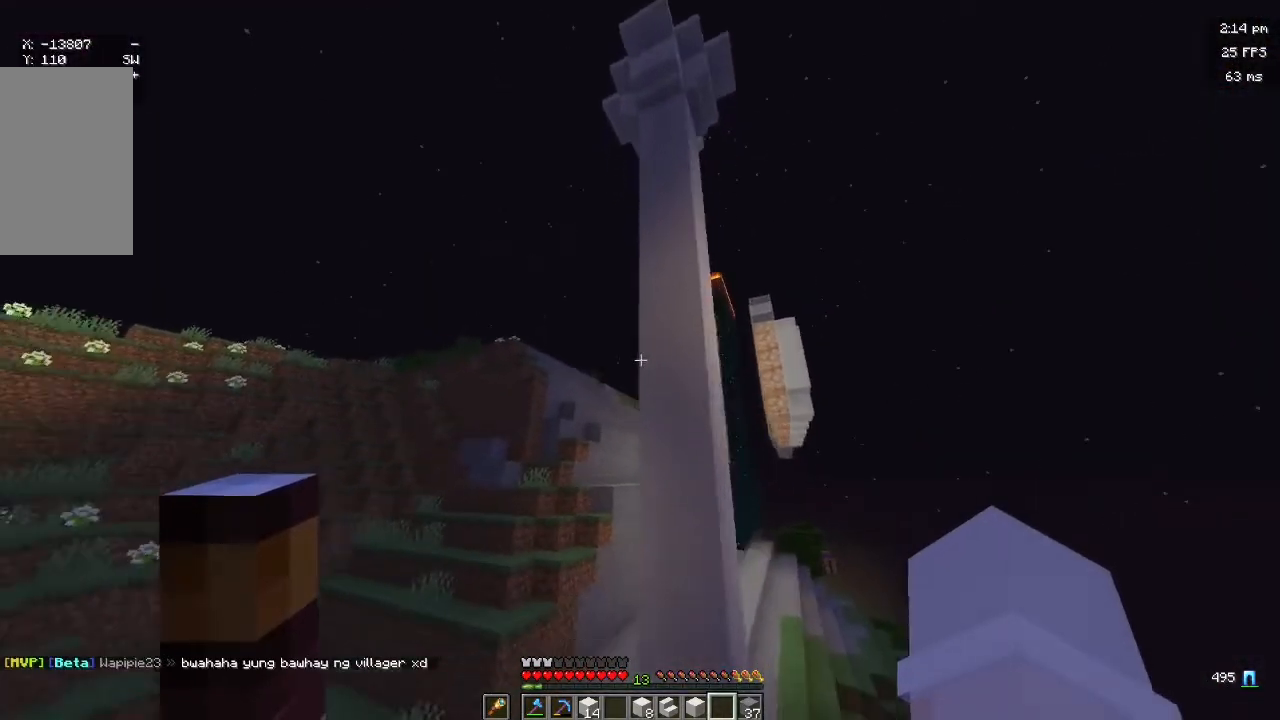
{"keys": ["d", "s"], "mouse": [], "events": []}
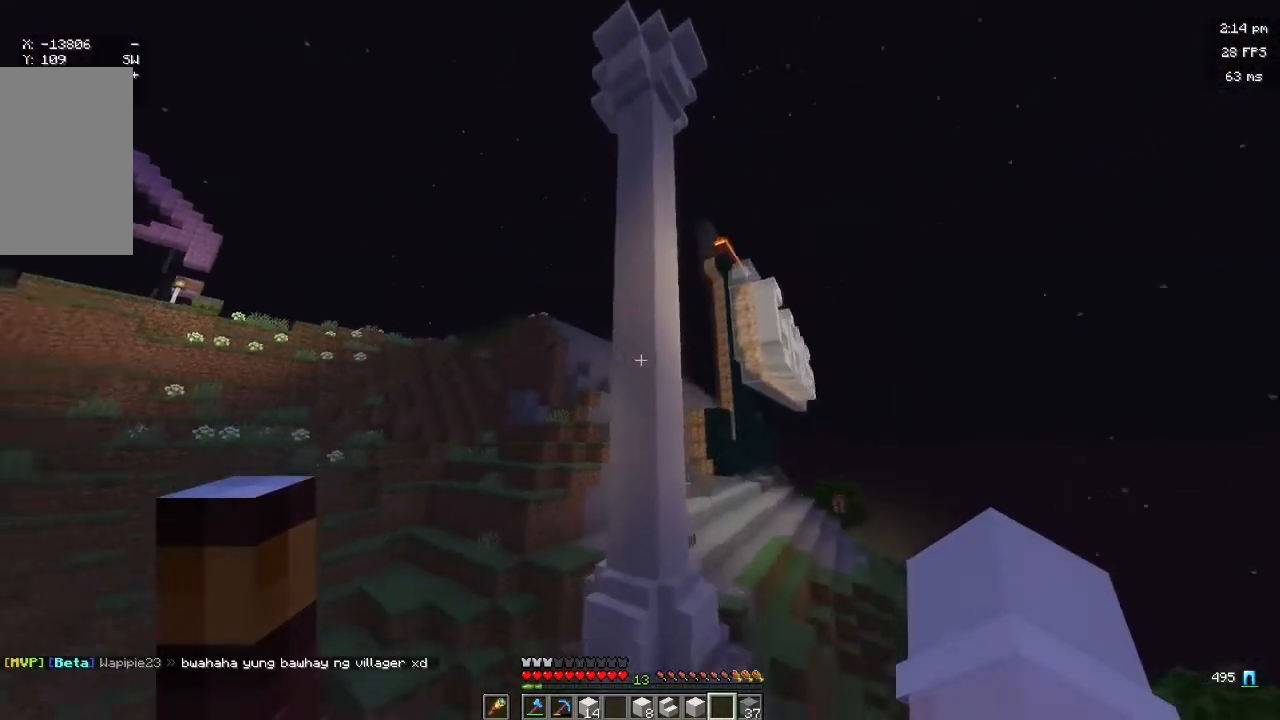
{"keys": ["d", "s"], "mouse": [], "events": []}
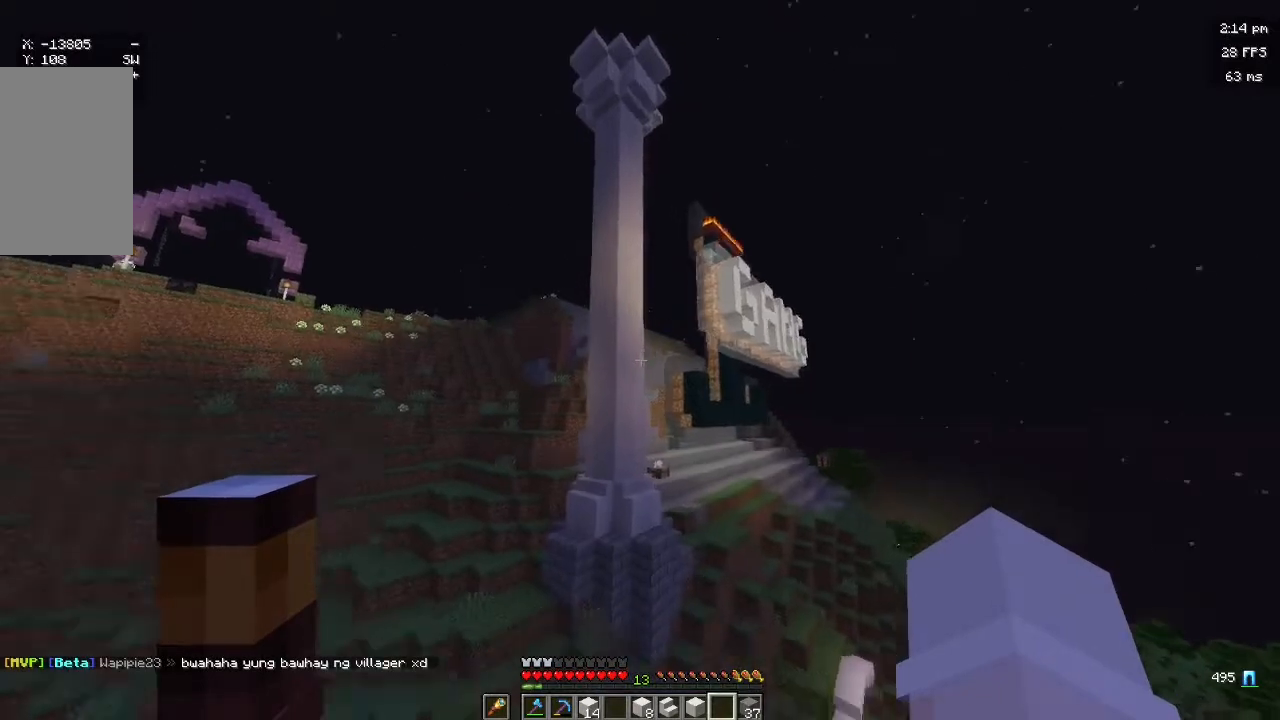
{"keys": ["d", "w"], "mouse": [], "events": [[100, "s", "up"], [500, "w", "down"]]}
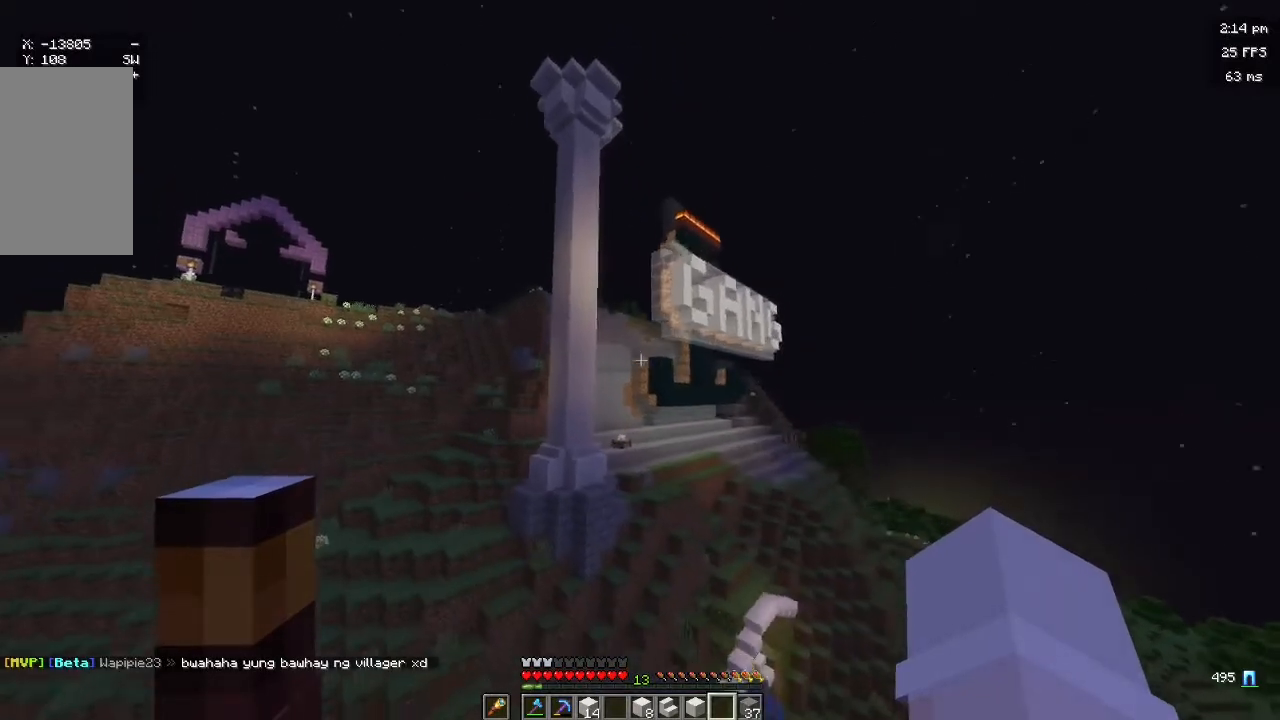
{"keys": ["a", "d", "w"], "mouse": [], "events": [[133, "a", "down"]]}
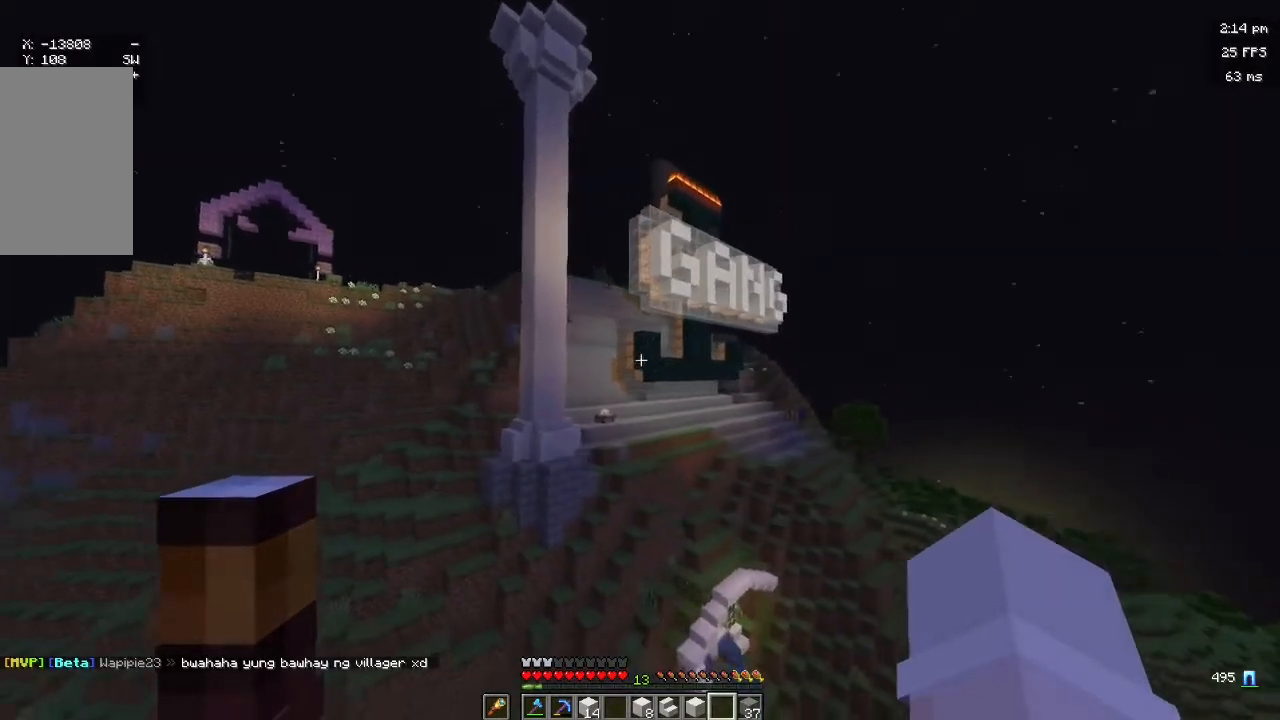
{"keys": ["a", "w"], "mouse": [], "events": [[33, "d", "up"]]}
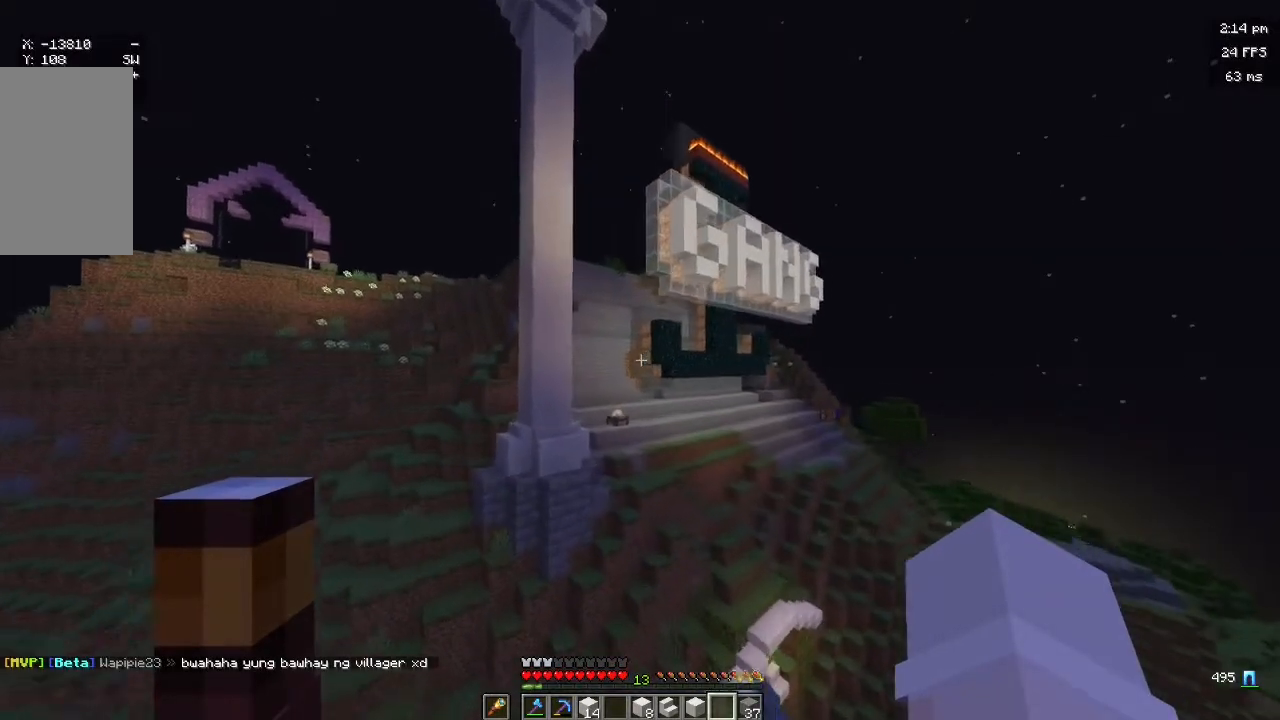
{"keys": ["d"], "mouse": [], "events": [[400, "w", "up"], [433, "a", "up"], [433, "d", "down"]]}
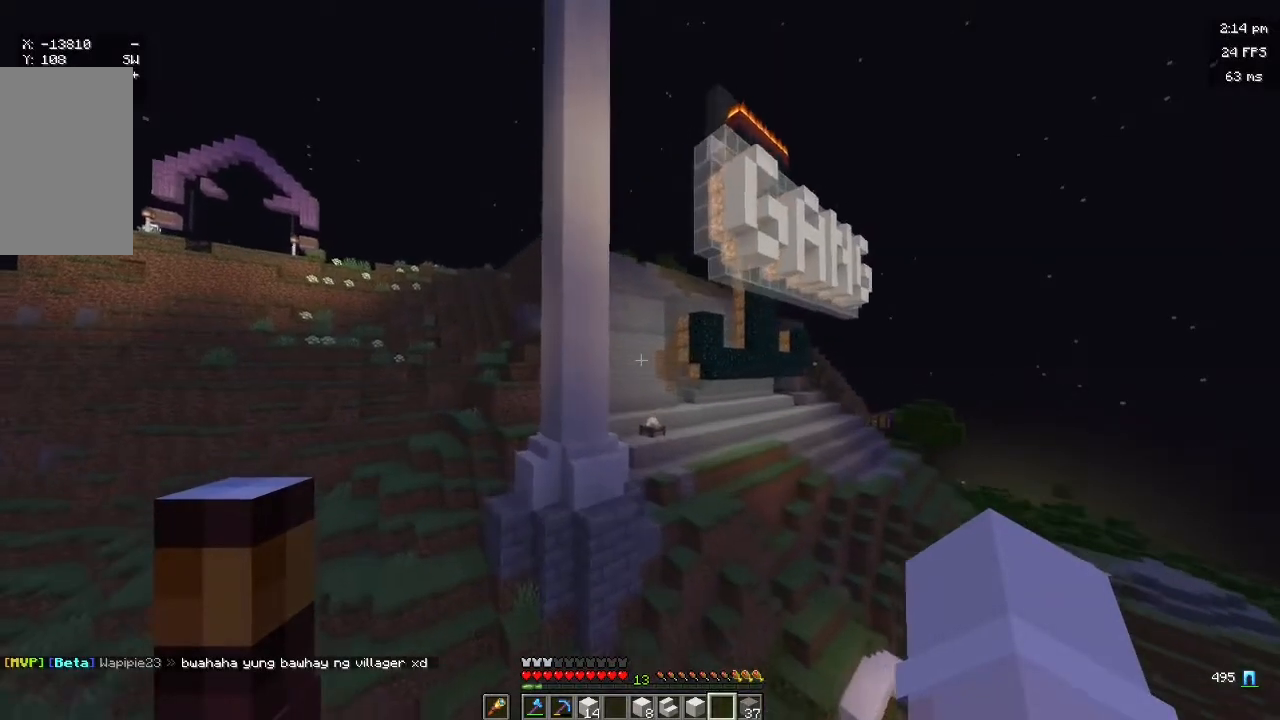
{"keys": ["d", "s"], "mouse": []}
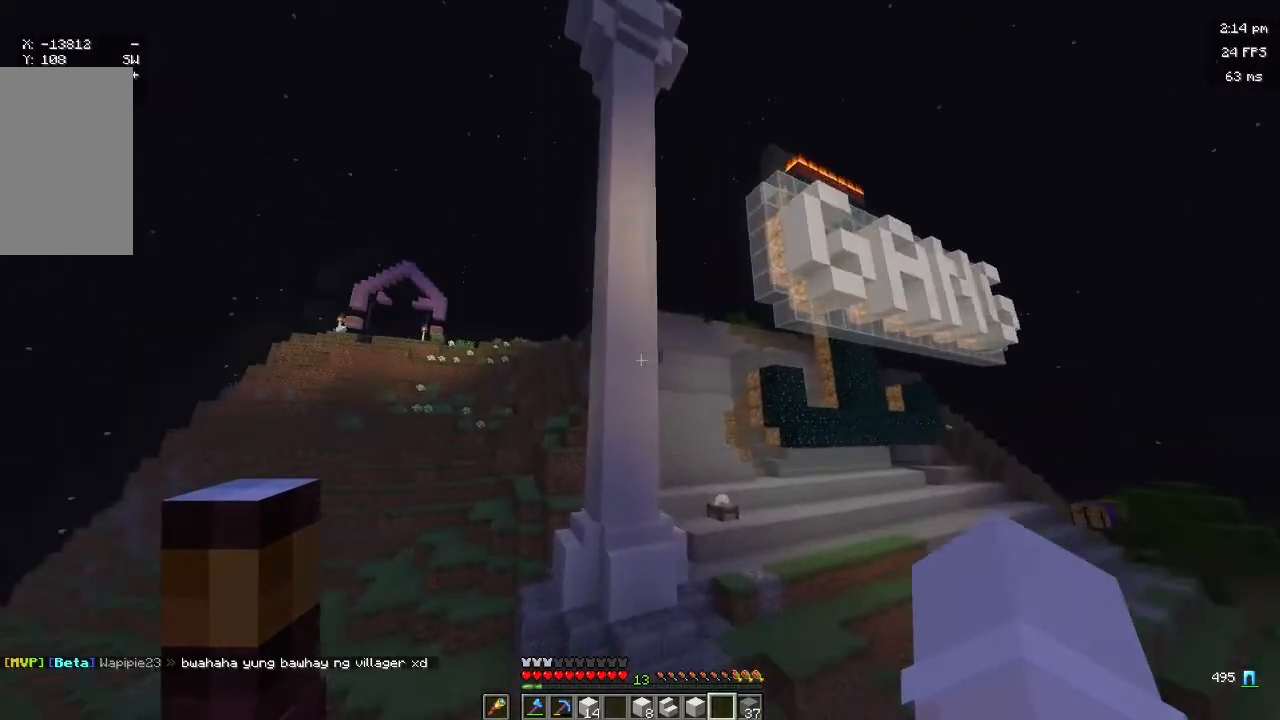
{"keys": ["d", "s"], "mouse": [], "events": []}
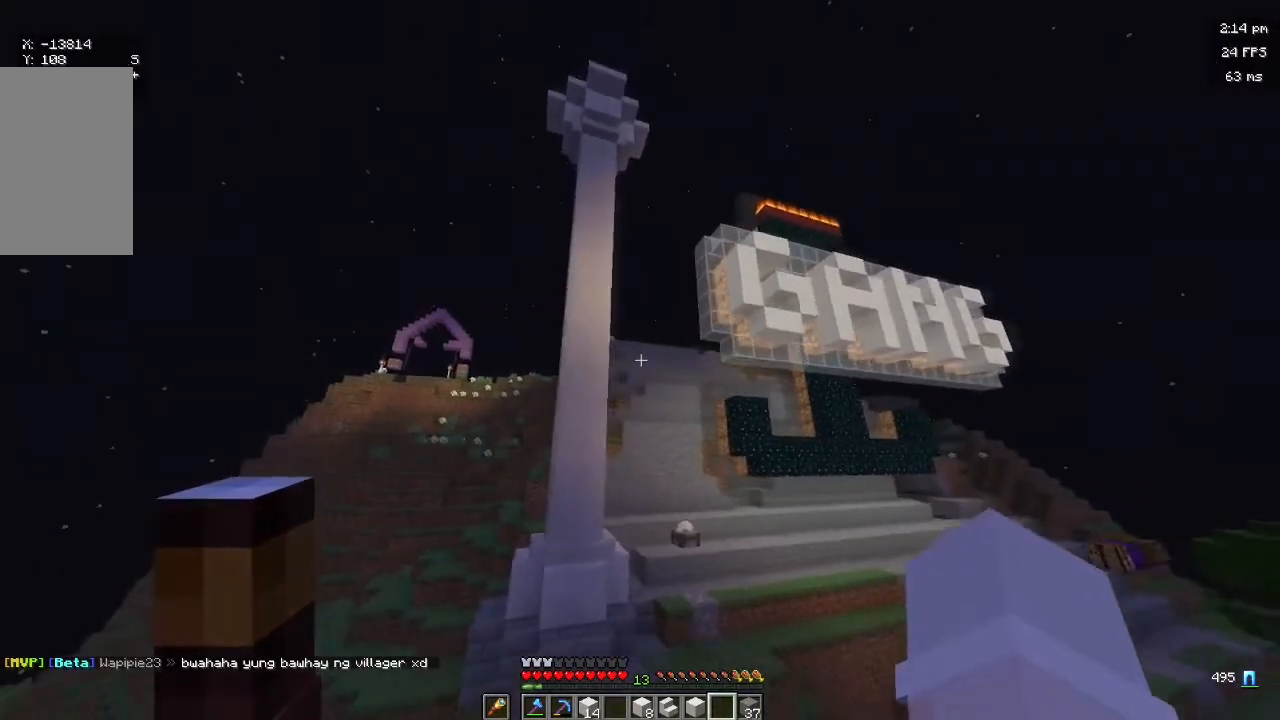
{"keys": ["d", "s"], "mouse": [], "events": []}
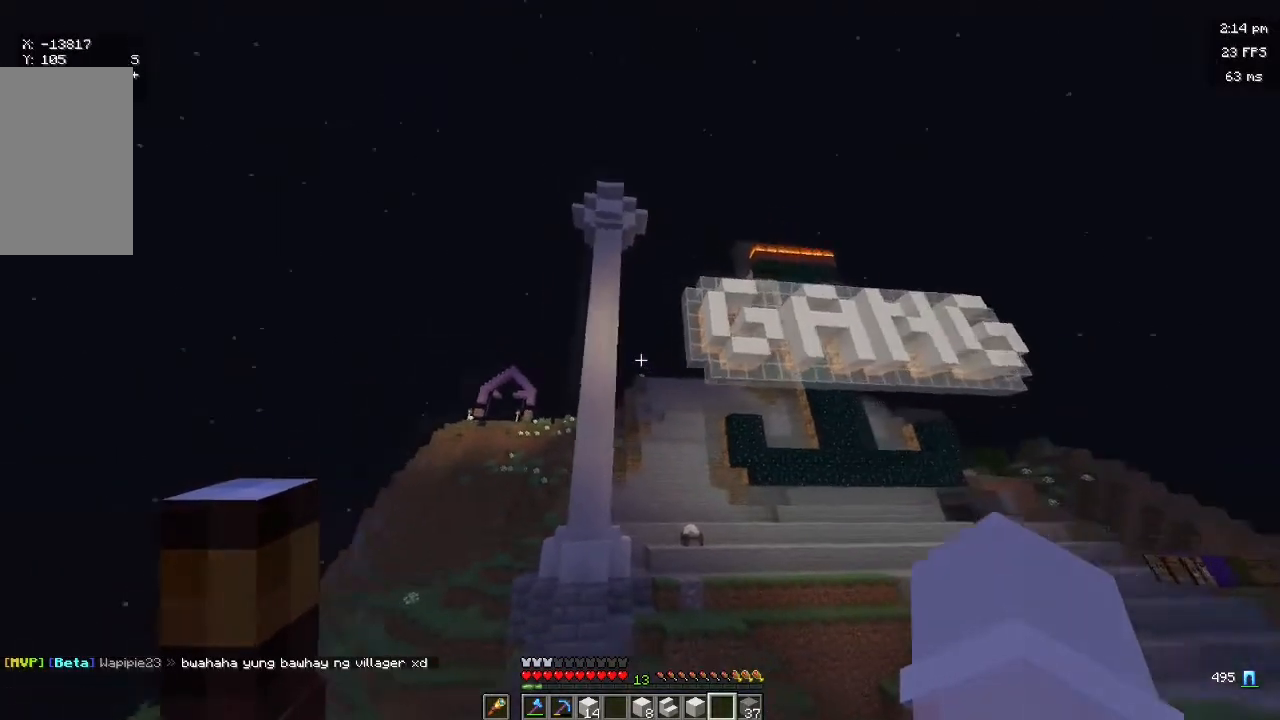
{"keys": ["a"], "mouse": [], "events": [[100, "d", "up"], [267, "a", "down"], [500, "s", "up"]]}
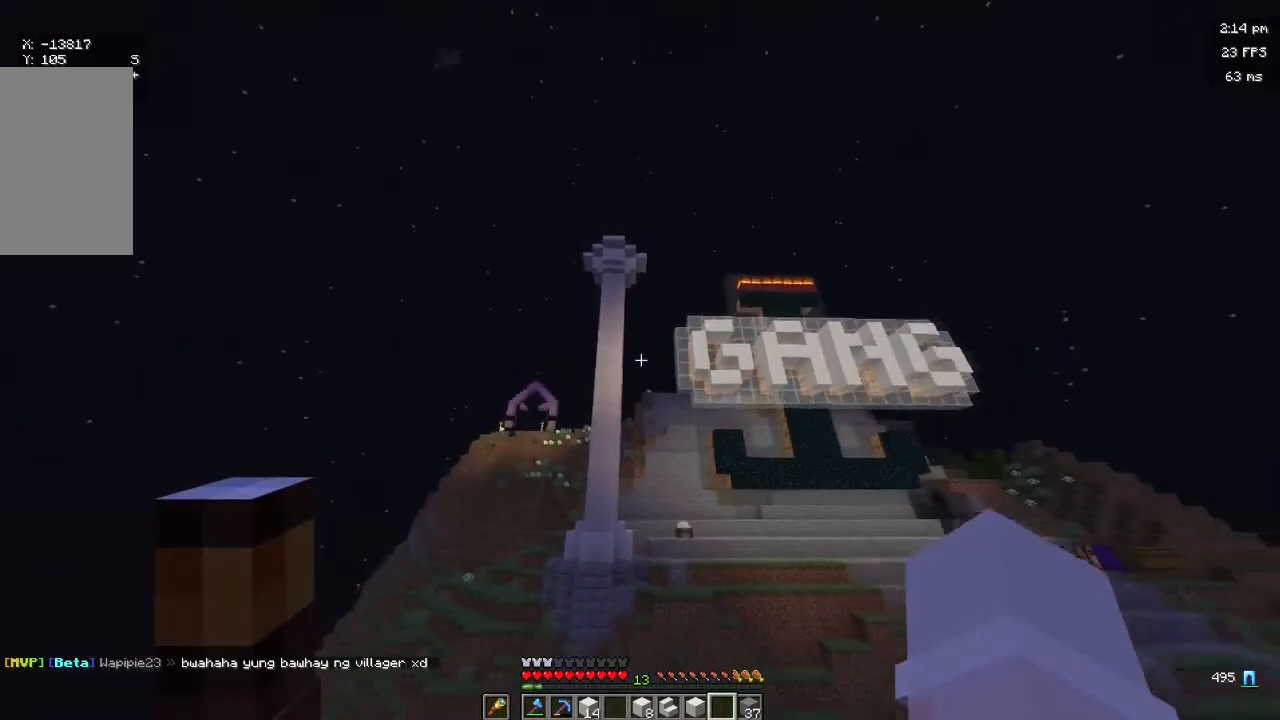
{"keys": ["a"], "mouse": [], "events": [[100, "s", "down"], [167, "s", "up"], [233, "a", "up"], [400, "a", "down"]]}
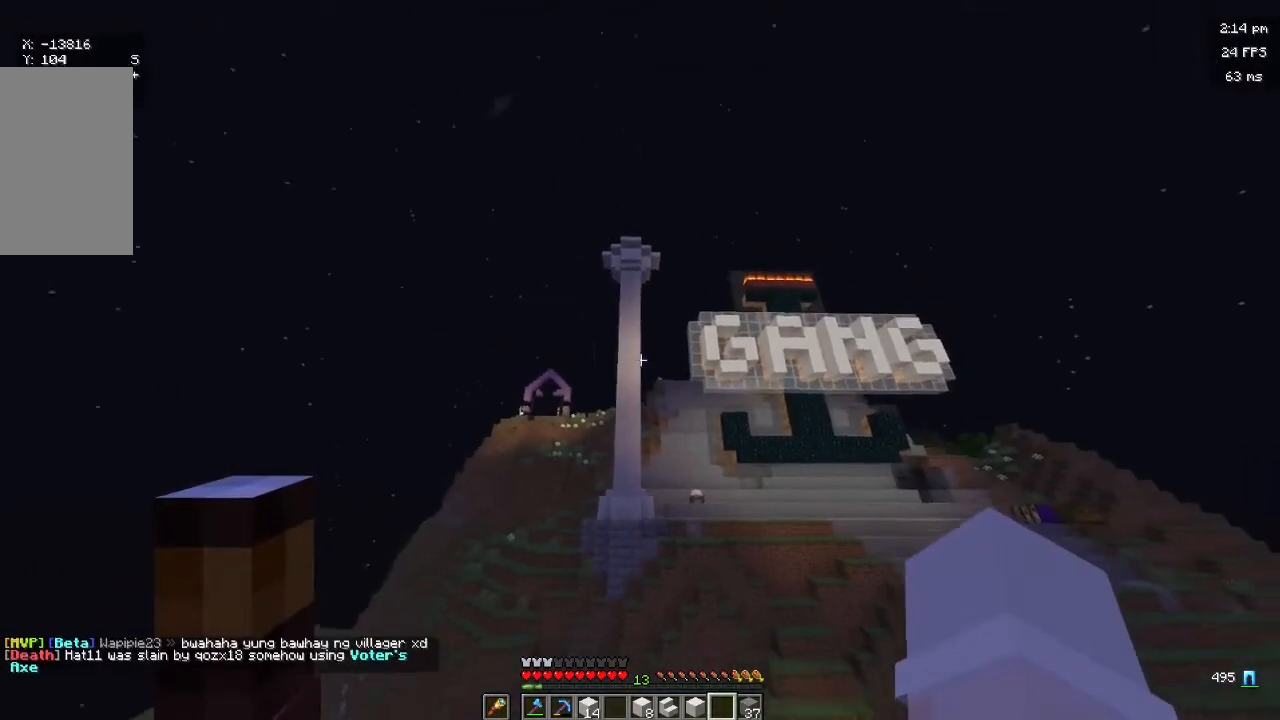
{"keys": ["a", "w"], "mouse": [], "events": [[67, "w", "down"]]}
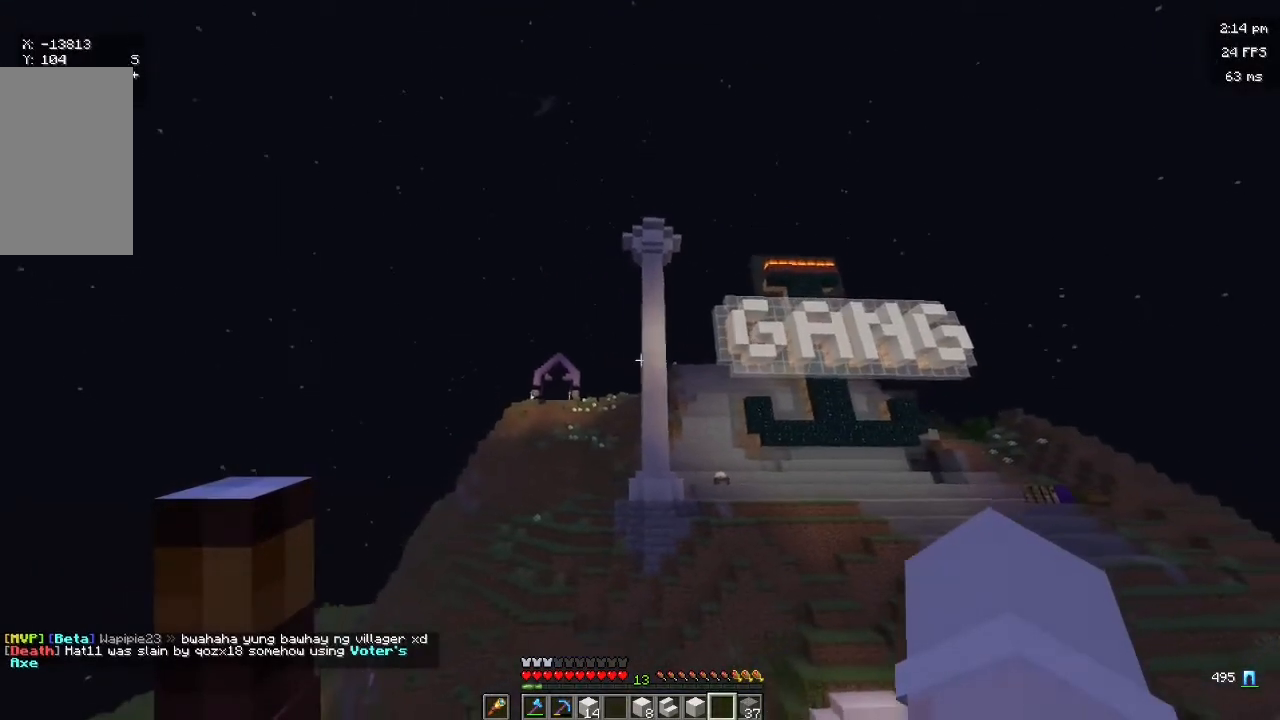
{"keys": ["w"], "mouse": [], "events": [[100, "a", "up"]]}
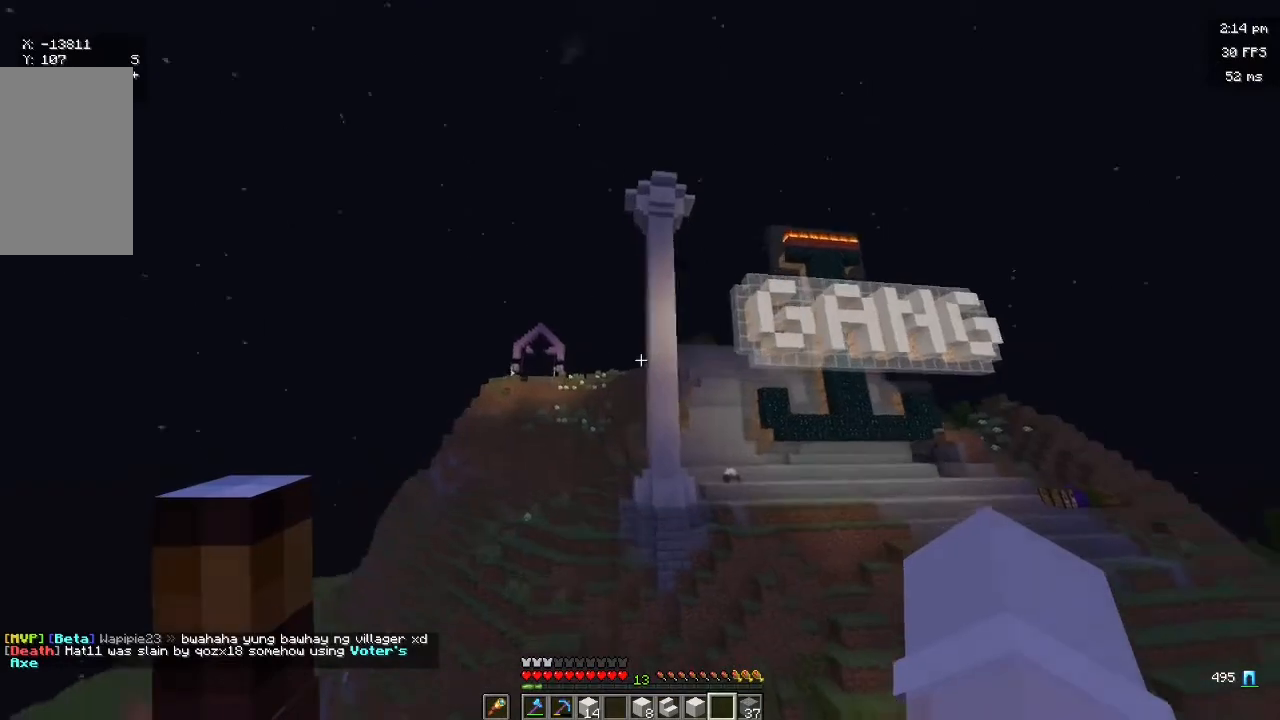
{"keys": ["a", "w"], "mouse": [], "events": [[33, "a", "down"]]}
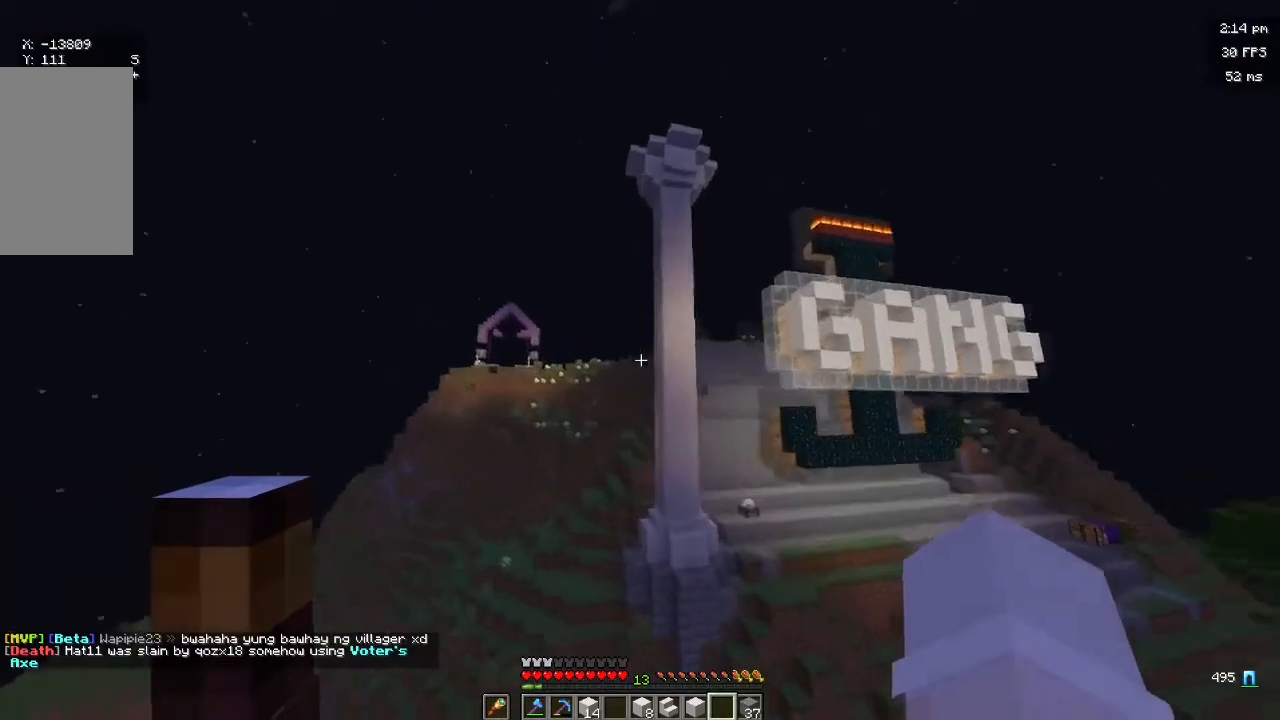
{"keys": ["w"], "mouse": [], "events": [[500, "a", "up"]]}
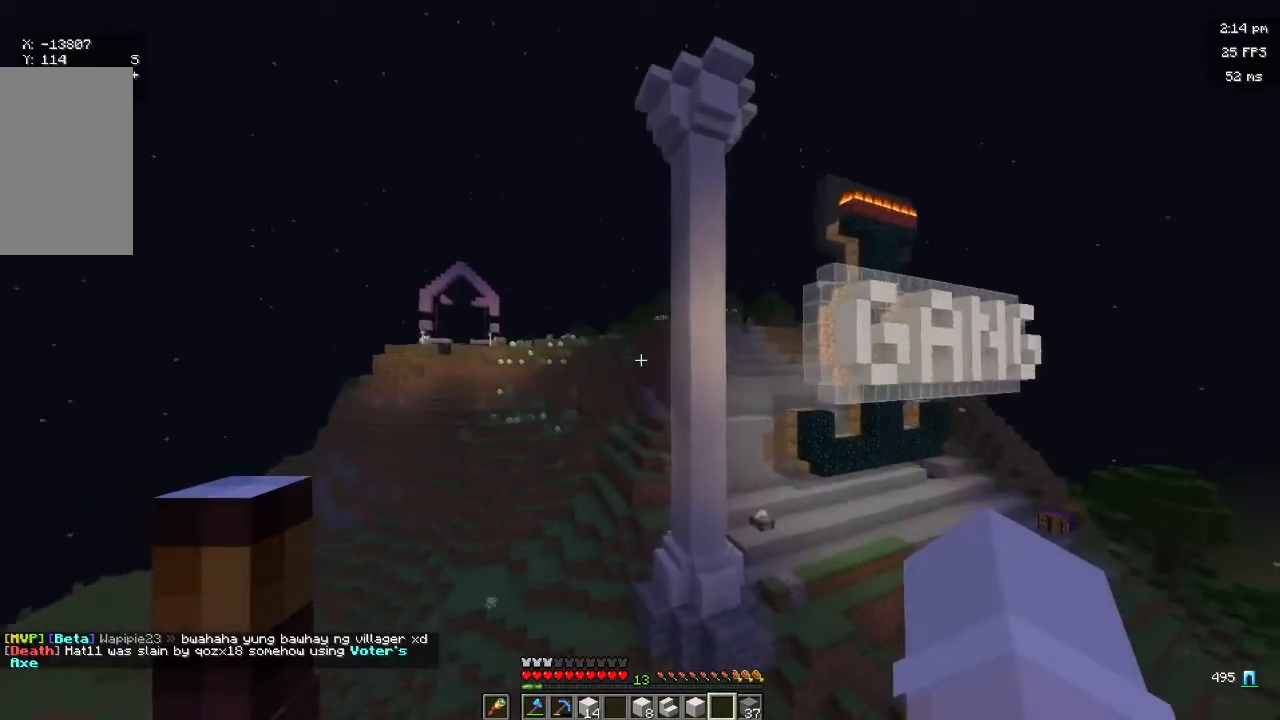
{"keys": ["w"], "mouse": [], "events": []}
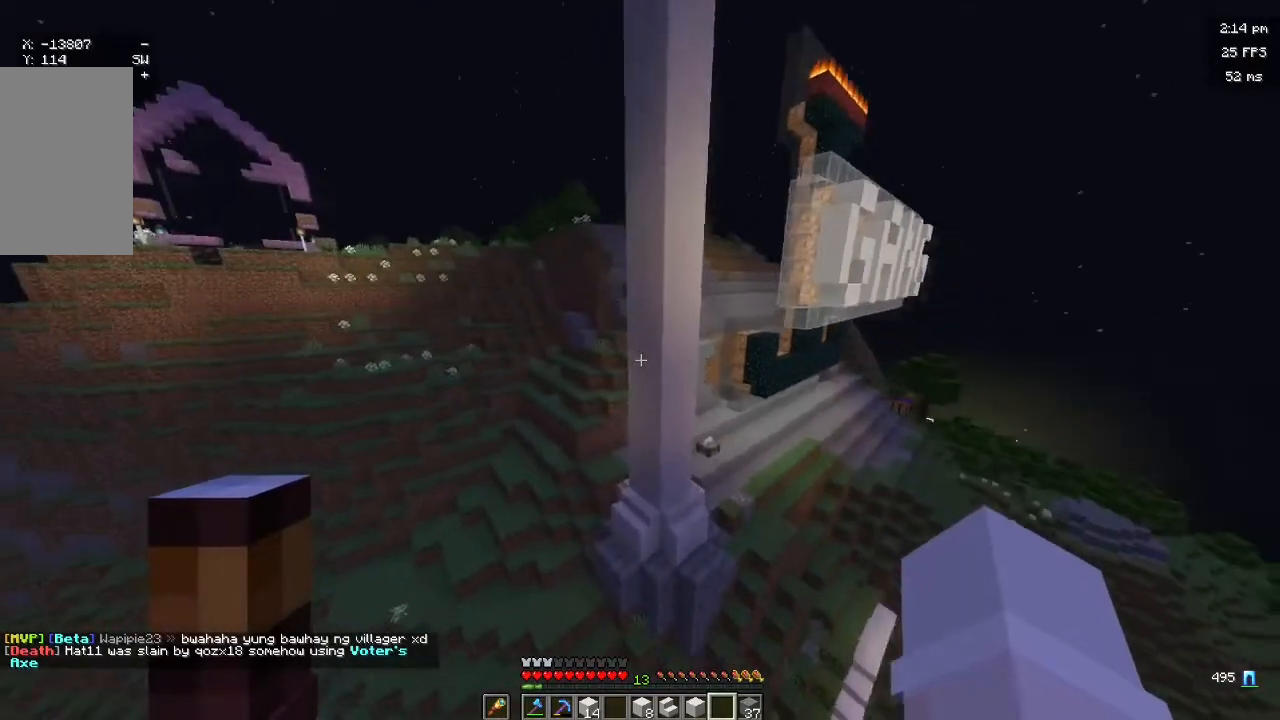
{"keys": ["w"], "mouse": [], "events": []}
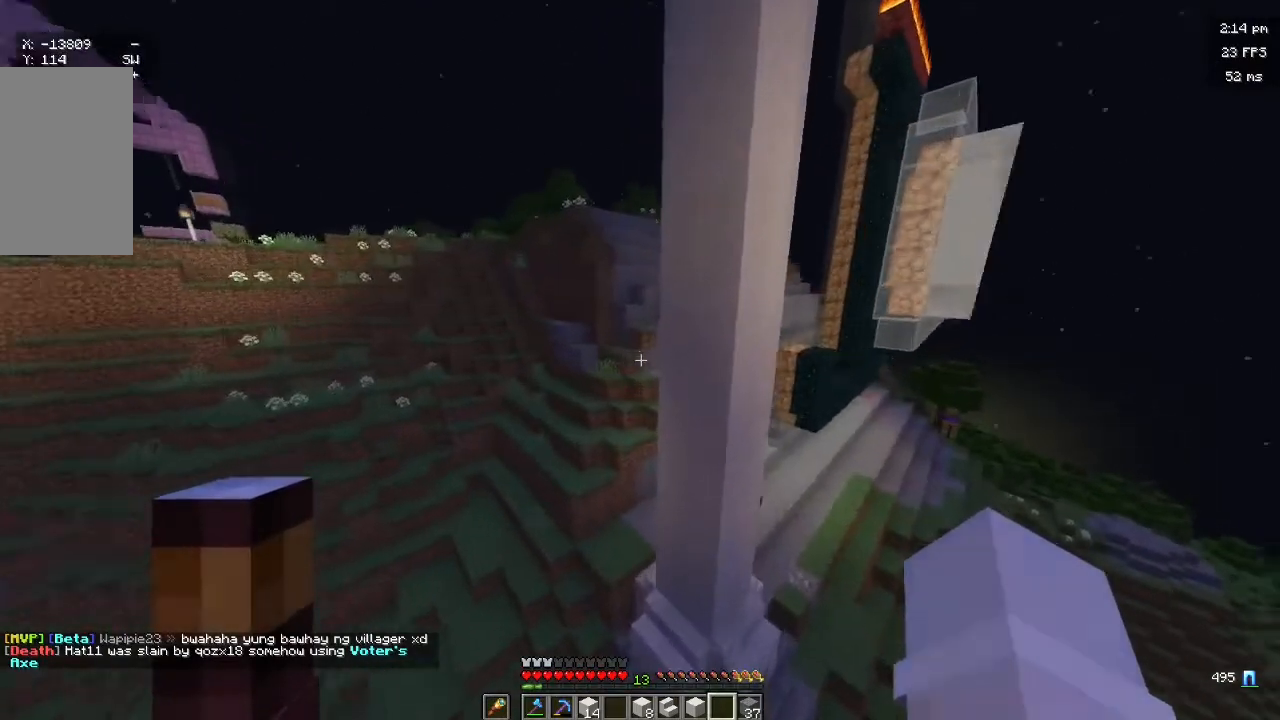
{"keys": [], "mouse": [], "events": [[300, "w", "up"]]}
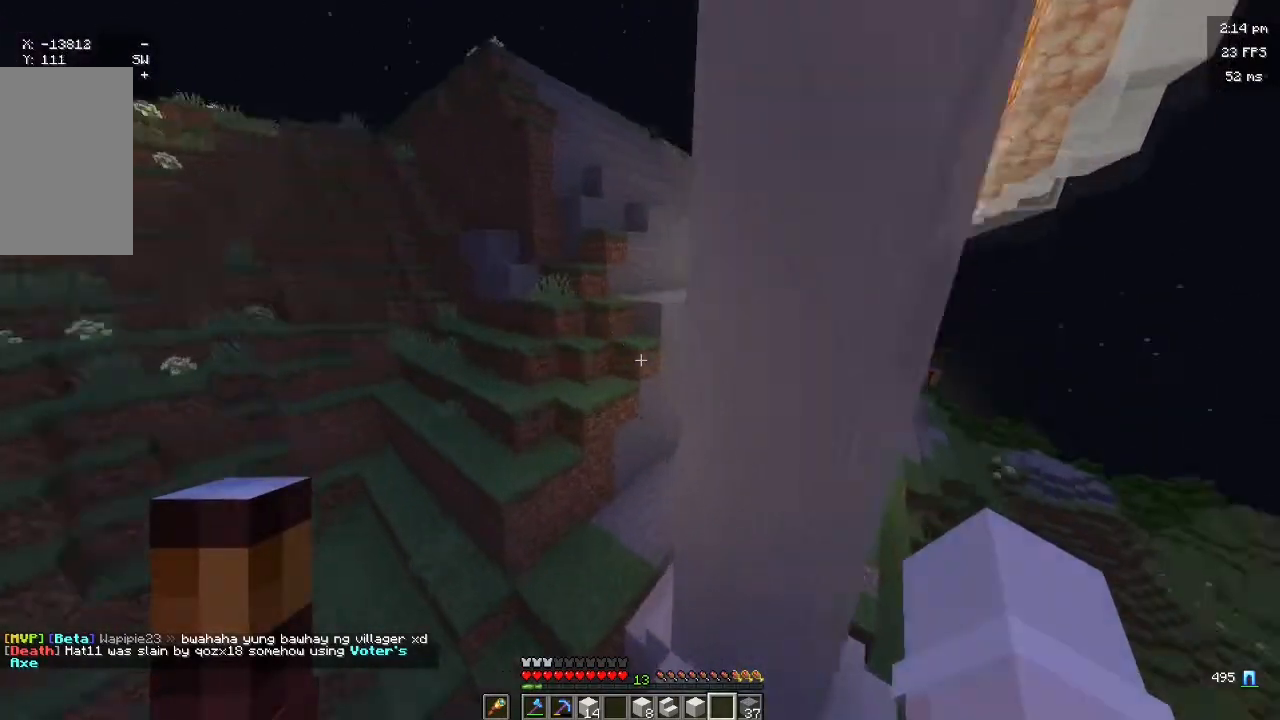
{"keys": [], "mouse": [], "events": []}
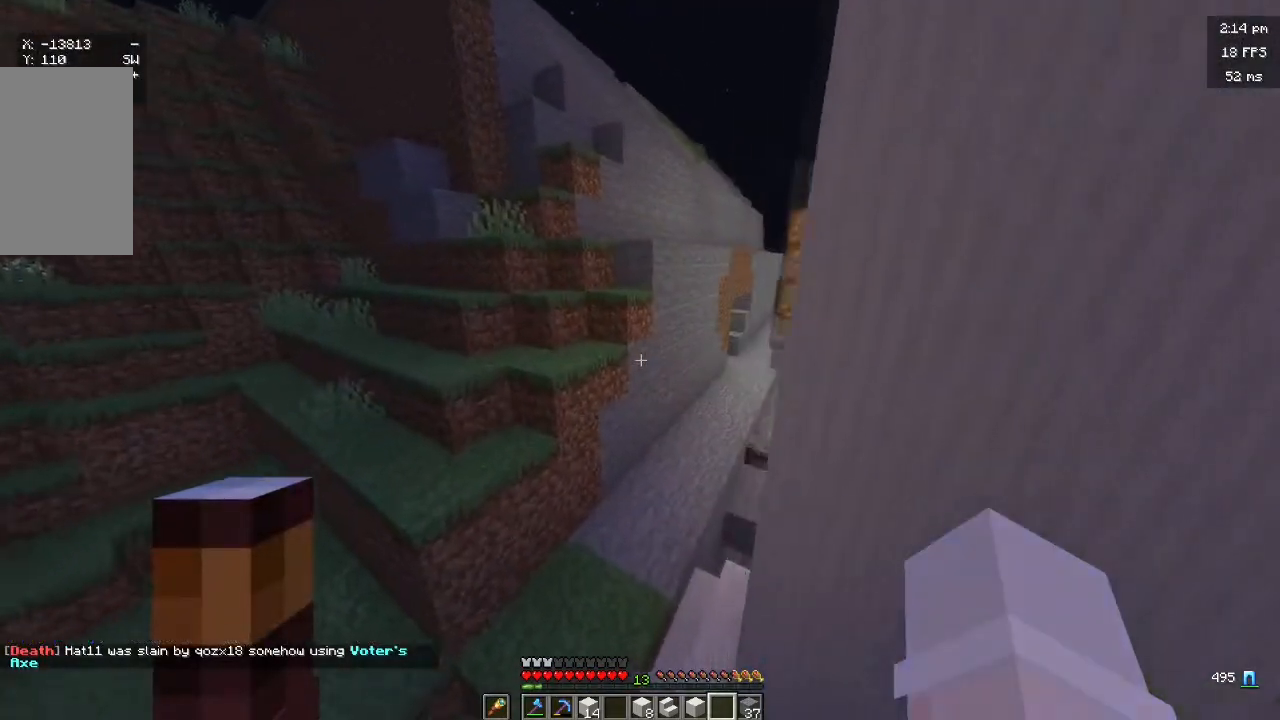
{"keys": ["a", "w"], "mouse": []}
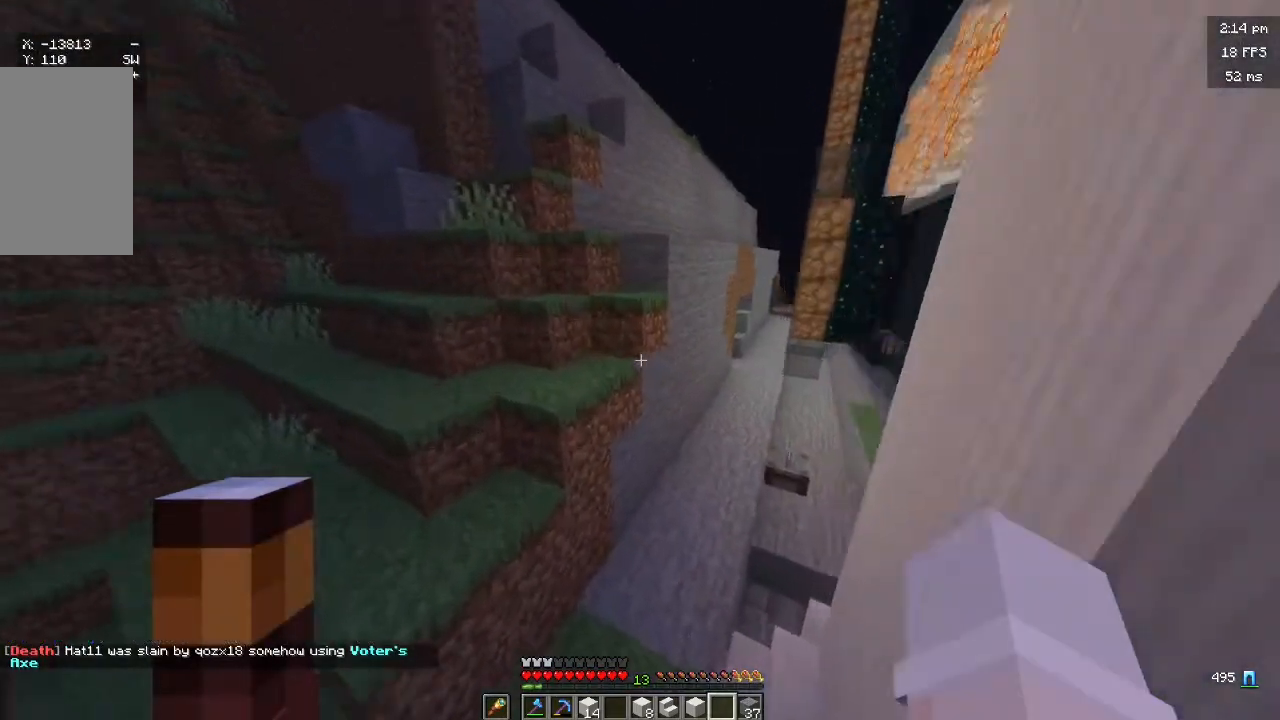
{"keys": ["w"], "mouse": [], "events": [[100, "a", "up"]]}